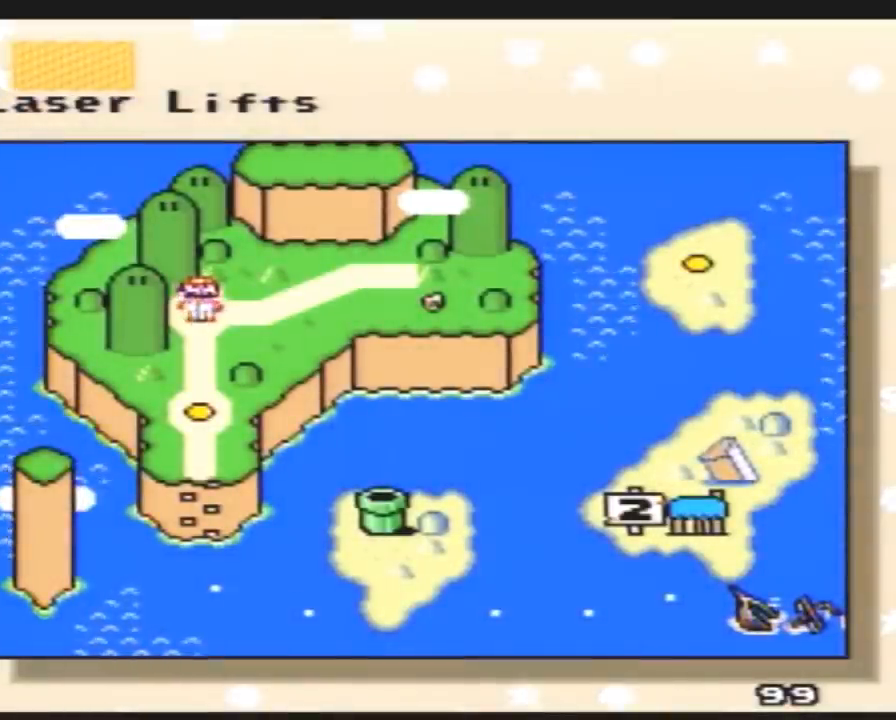
Gameplay with a controller (Nintendo layout); each line is a JSON object with the inputs held at the frame after it. "events" lists button and stick changes between this image and that frame as [ms after this image, input, new state], when the widget could be followed in between. Not read: L3 R3.
{"buttons": ["DPAD_RIGHT"], "events": [[433, "DPAD_RIGHT", "down"]]}
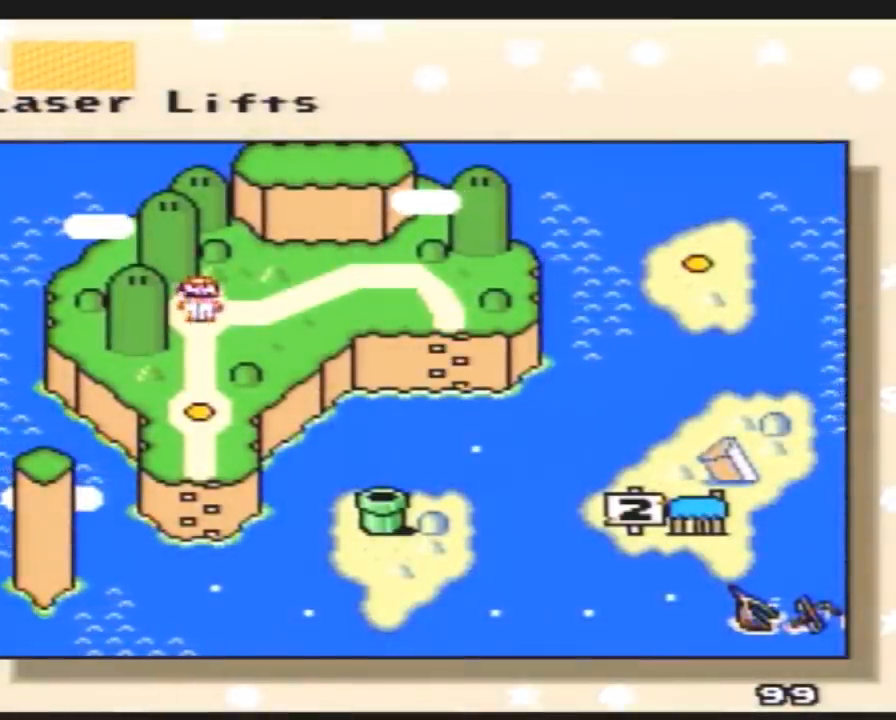
{"buttons": ["DPAD_RIGHT"], "events": [[433, "DPAD_RIGHT", "up"], [500, "DPAD_RIGHT", "down"]]}
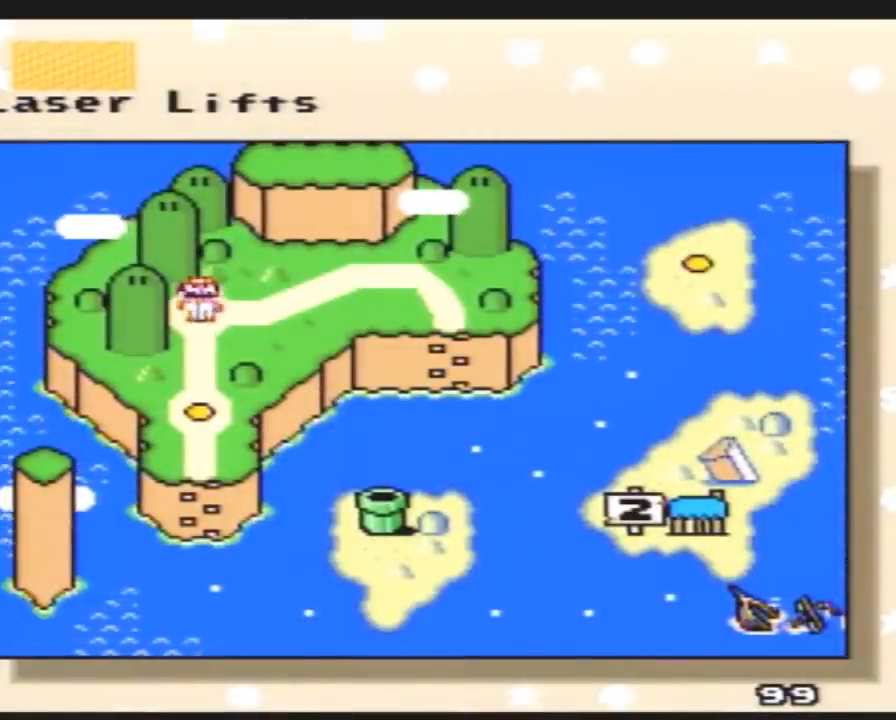
{"buttons": ["DPAD_RIGHT"], "events": [[150, "DPAD_RIGHT", "up"], [217, "DPAD_RIGHT", "down"], [350, "DPAD_RIGHT", "up"], [433, "DPAD_RIGHT", "down"]]}
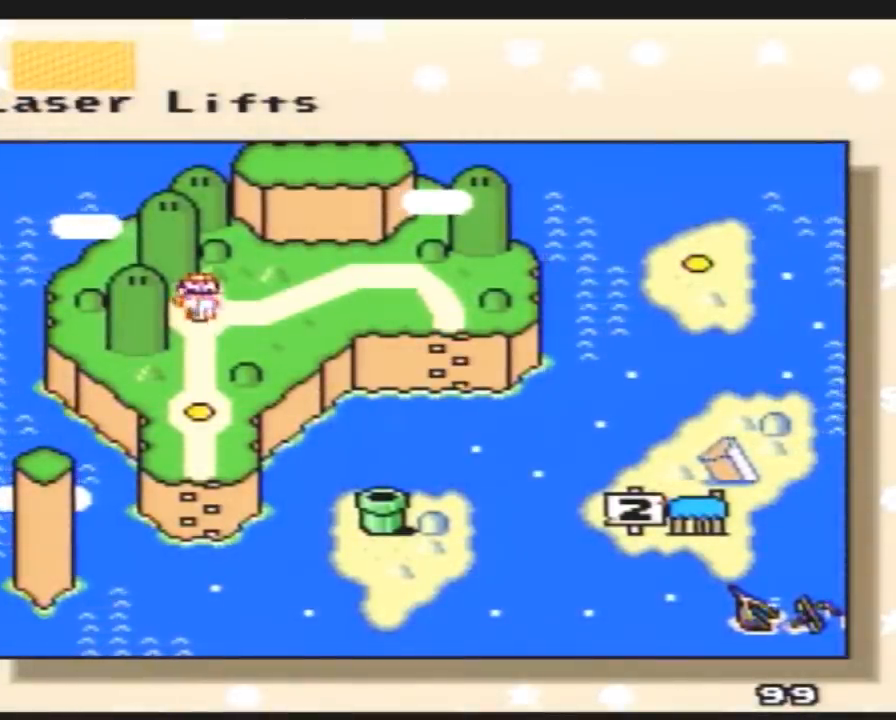
{"buttons": ["DPAD_RIGHT"], "events": [[33, "DPAD_RIGHT", "up"], [100, "DPAD_RIGHT", "down"], [250, "DPAD_RIGHT", "up"], [317, "DPAD_RIGHT", "down"], [433, "DPAD_RIGHT", "up"], [500, "DPAD_RIGHT", "down"]]}
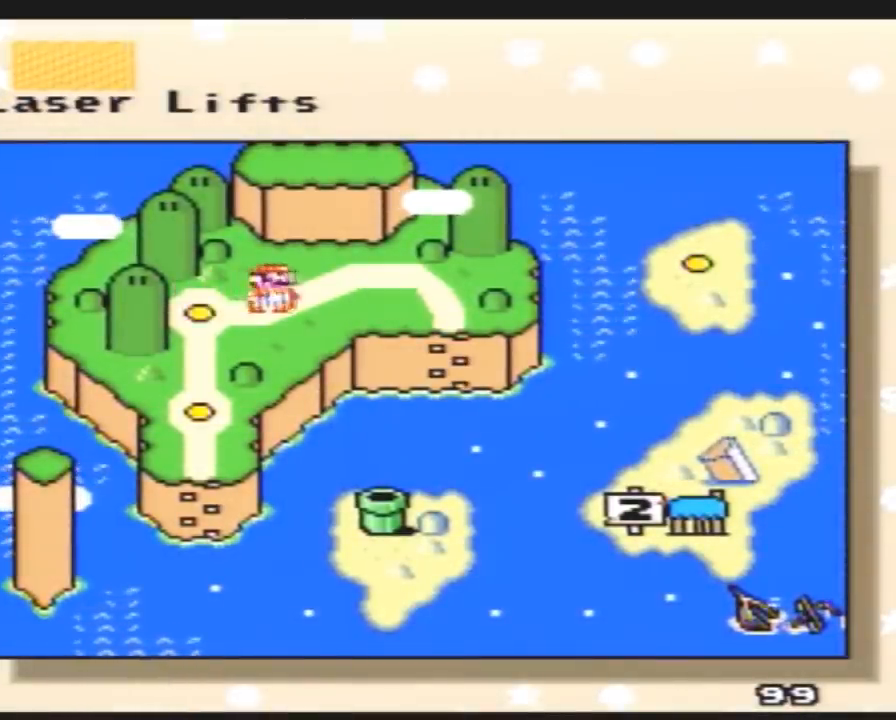
{"buttons": [], "events": [[83, "DPAD_RIGHT", "up"], [183, "DPAD_RIGHT", "down"], [283, "DPAD_RIGHT", "up"], [350, "DPAD_RIGHT", "down"], [467, "DPAD_RIGHT", "up"]]}
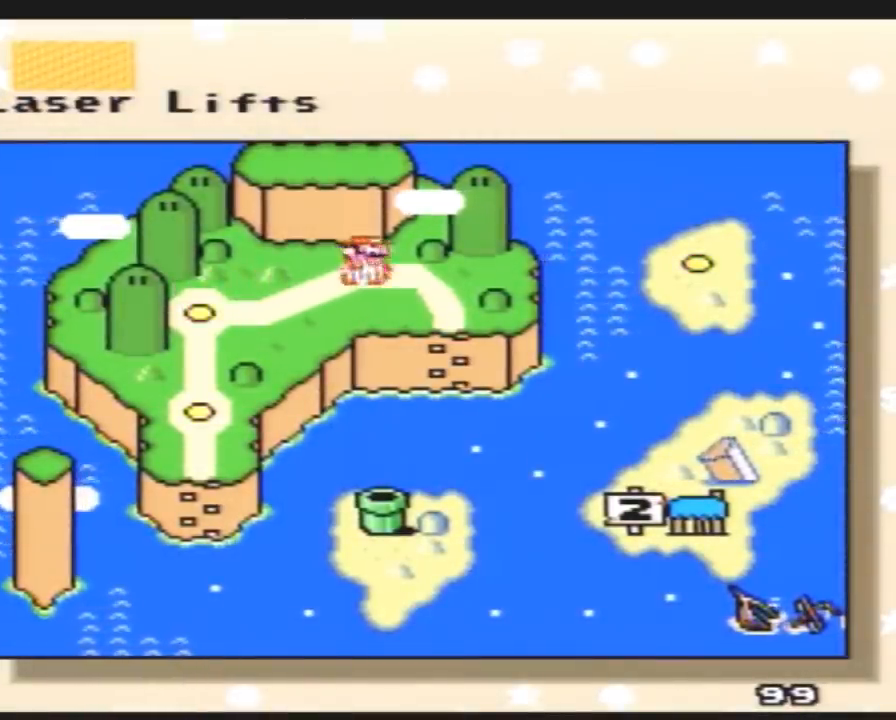
{"buttons": ["DPAD_RIGHT"], "events": [[33, "DPAD_RIGHT", "down"], [150, "DPAD_RIGHT", "up"], [250, "DPAD_RIGHT", "down"], [333, "DPAD_RIGHT", "up"], [433, "DPAD_RIGHT", "down"]]}
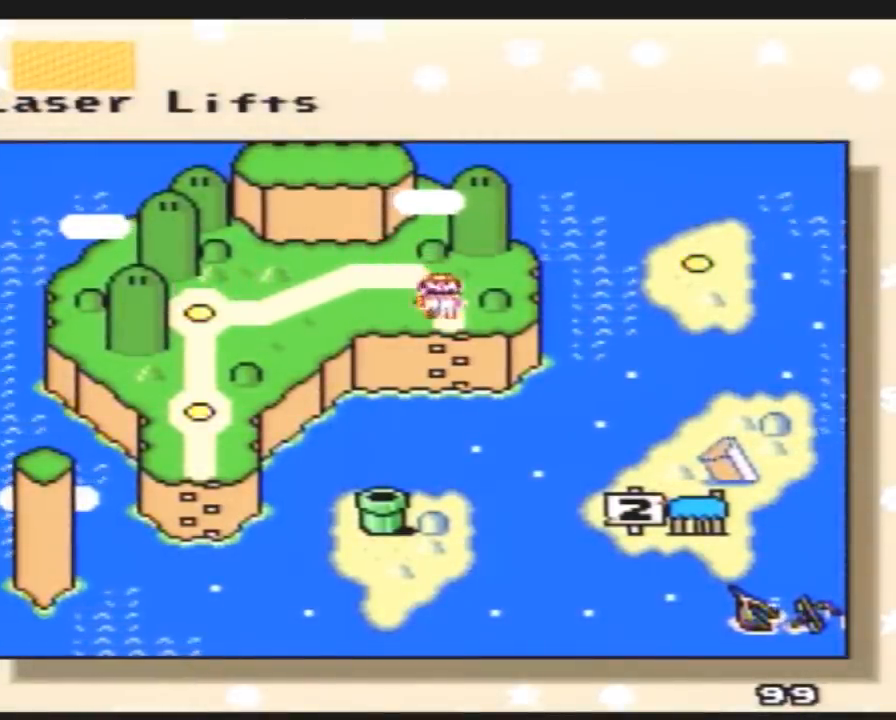
{"buttons": ["DPAD_RIGHT"], "events": [[33, "DPAD_RIGHT", "up"], [117, "DPAD_RIGHT", "down"], [250, "DPAD_RIGHT", "up"], [317, "DPAD_RIGHT", "down"], [400, "DPAD_RIGHT", "up"], [500, "DPAD_RIGHT", "down"]]}
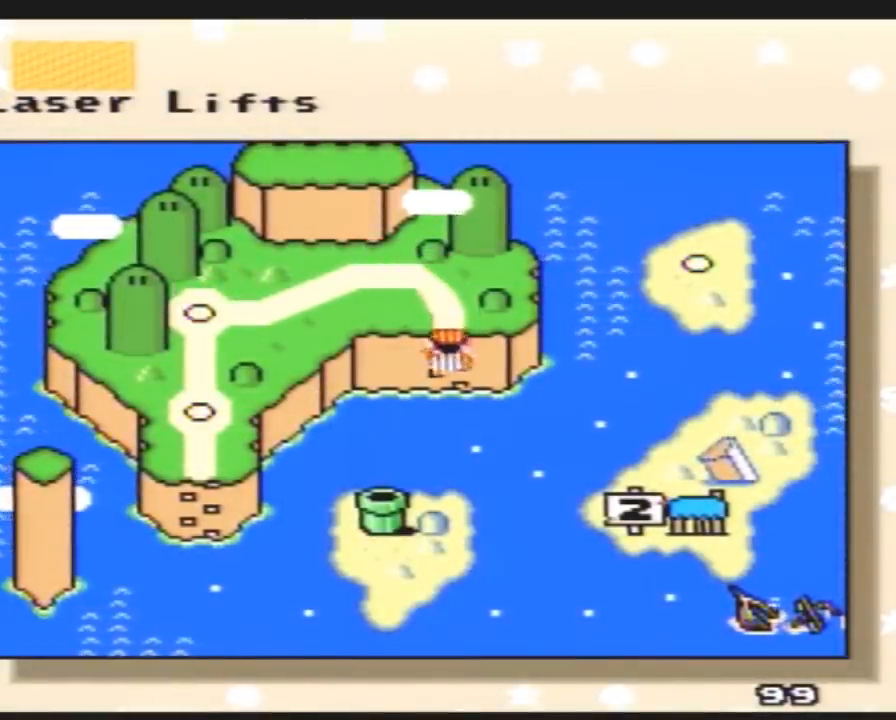
{"buttons": [], "events": [[83, "DPAD_RIGHT", "up"]]}
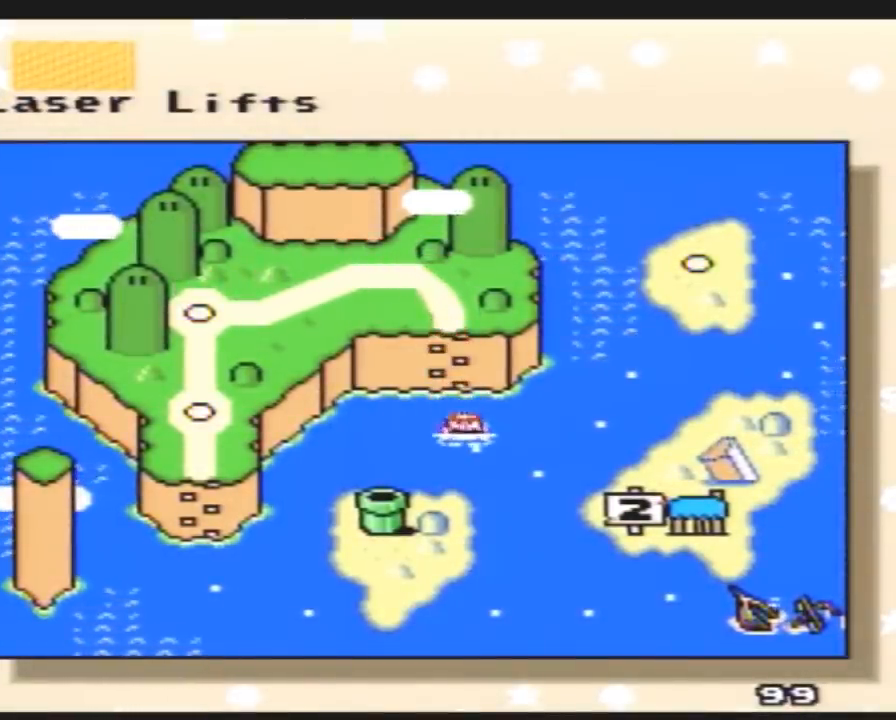
{"buttons": [], "events": []}
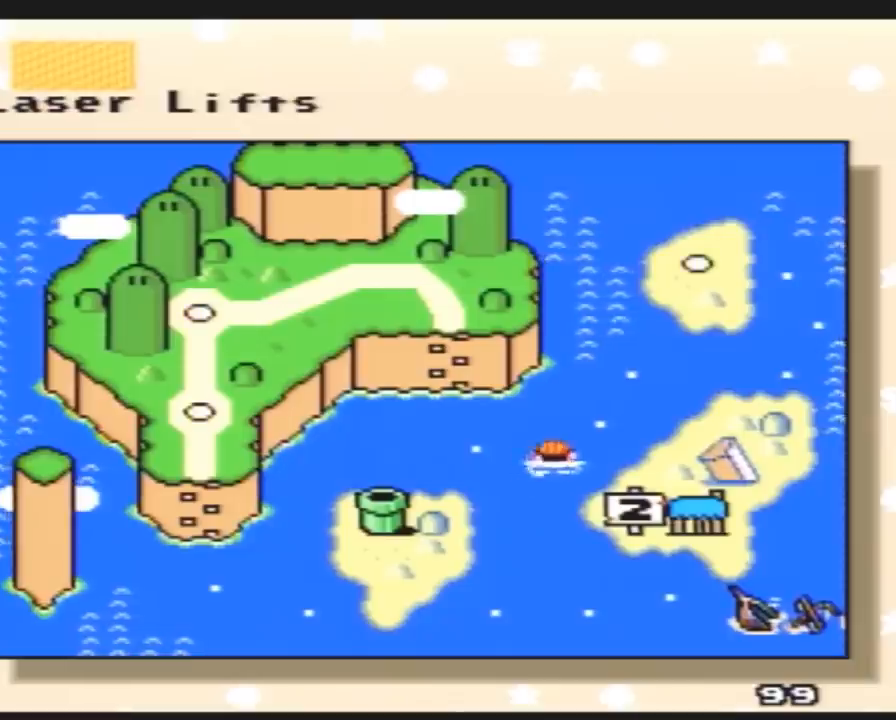
{"buttons": [], "events": [[33, "A", "down"], [167, "A", "up"], [267, "A", "down"], [300, "A", "up"], [383, "A", "down"], [450, "A", "up"]]}
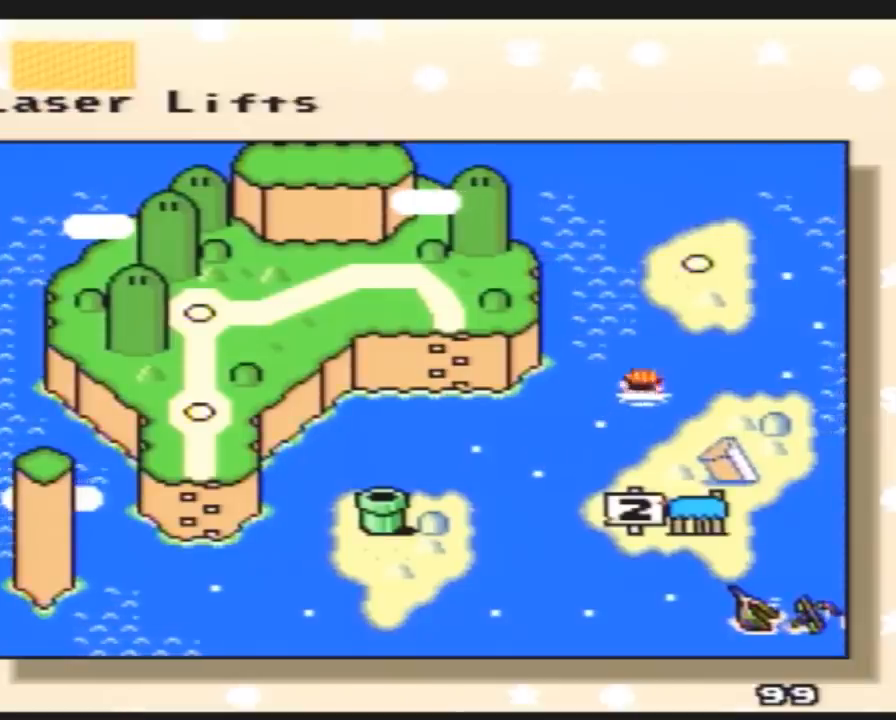
{"buttons": [], "events": [[50, "A", "down"], [117, "A", "up"], [200, "A", "down"], [267, "A", "up"], [350, "A", "down"], [450, "A", "up"]]}
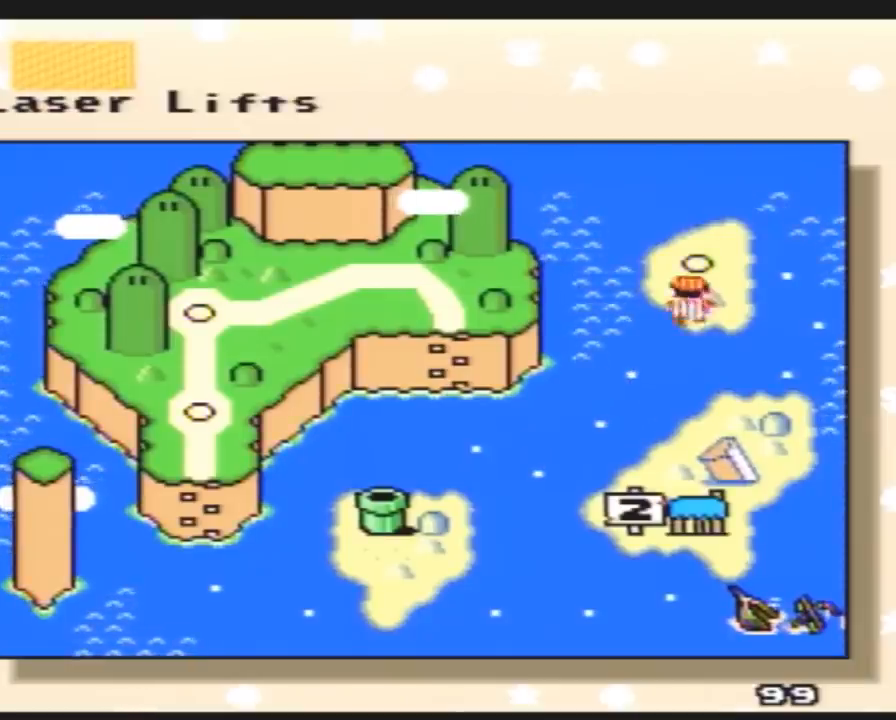
{"buttons": ["A"], "events": [[333, "A", "down"], [383, "A", "up"], [483, "A", "down"]]}
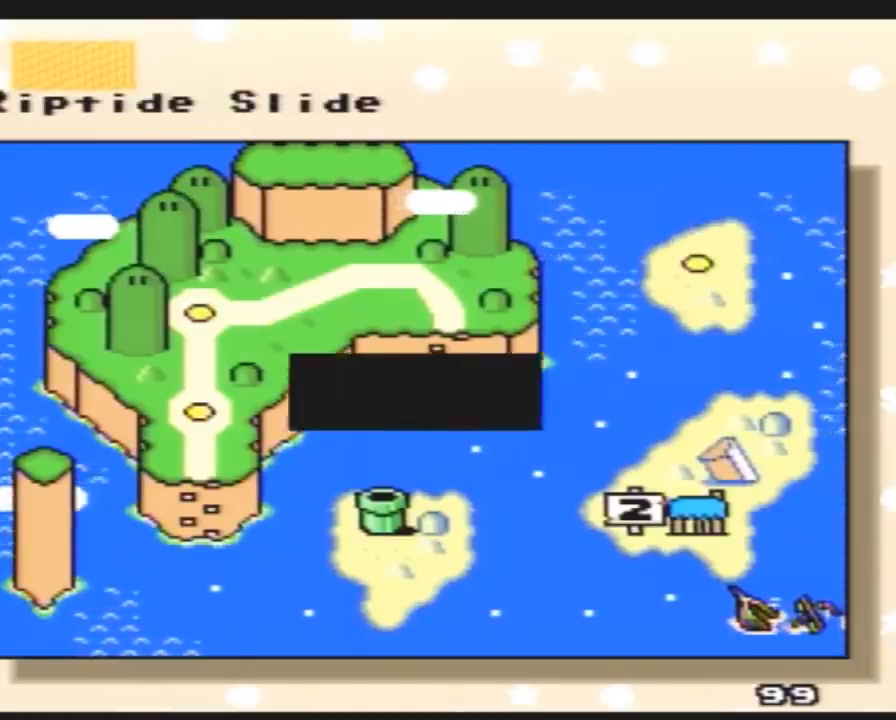
{"buttons": [], "events": [[50, "A", "up"], [100, "A", "down"], [167, "A", "up"], [267, "A", "down"], [333, "A", "up"], [383, "A", "down"], [450, "A", "up"]]}
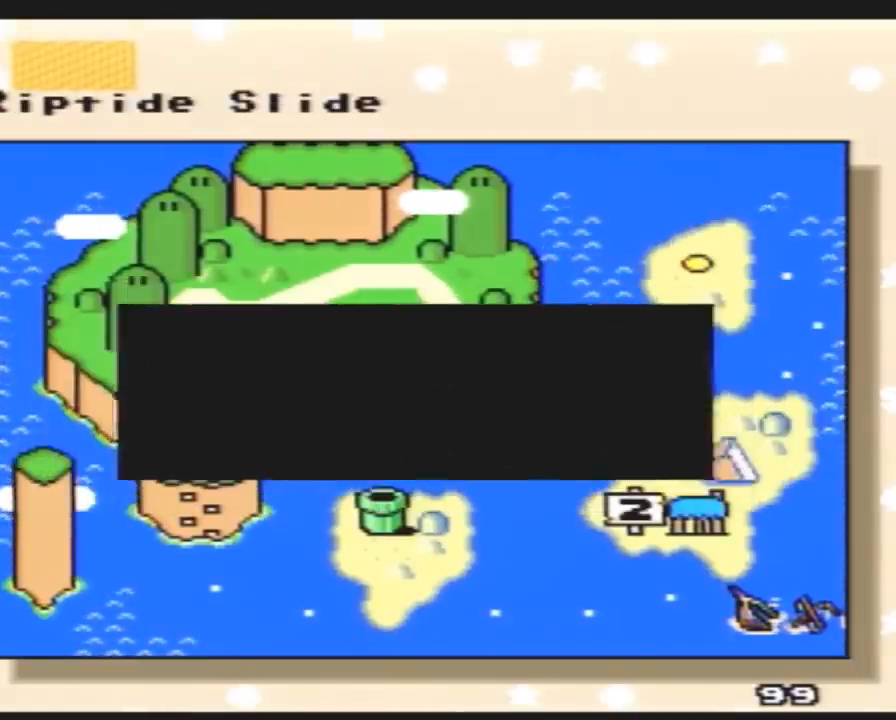
{"buttons": ["A"], "events": [[50, "A", "down"], [100, "A", "up"], [200, "A", "down"], [233, "A", "up"], [333, "A", "down"], [383, "A", "up"], [483, "A", "down"]]}
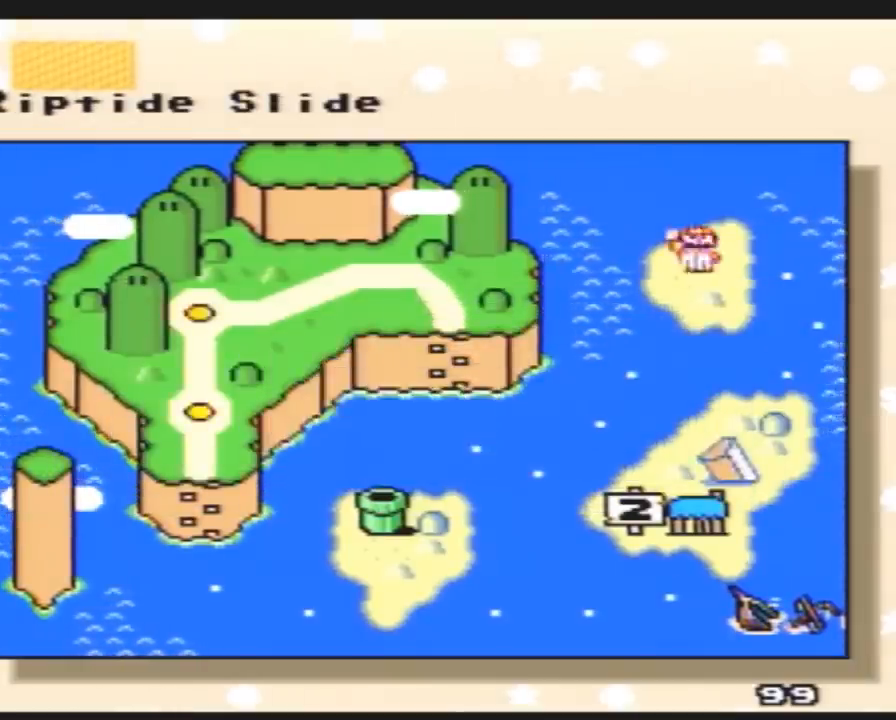
{"buttons": ["A"], "events": [[17, "A", "up"], [133, "A", "down"], [150, "A", "up"], [250, "A", "down"], [317, "A", "up"], [400, "A", "down"]]}
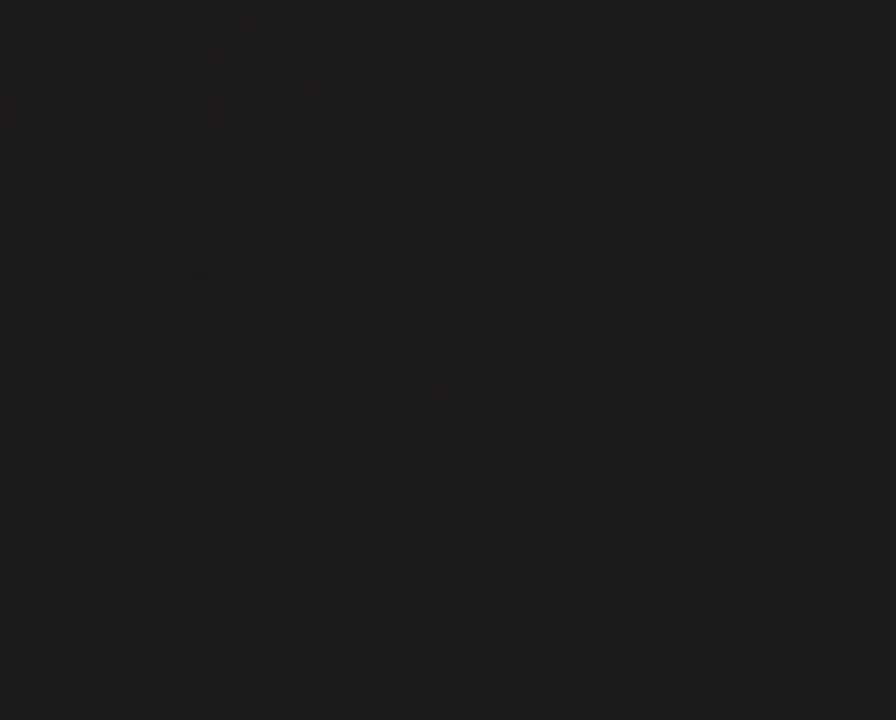
{"buttons": [], "events": [[17, "A", "up"]]}
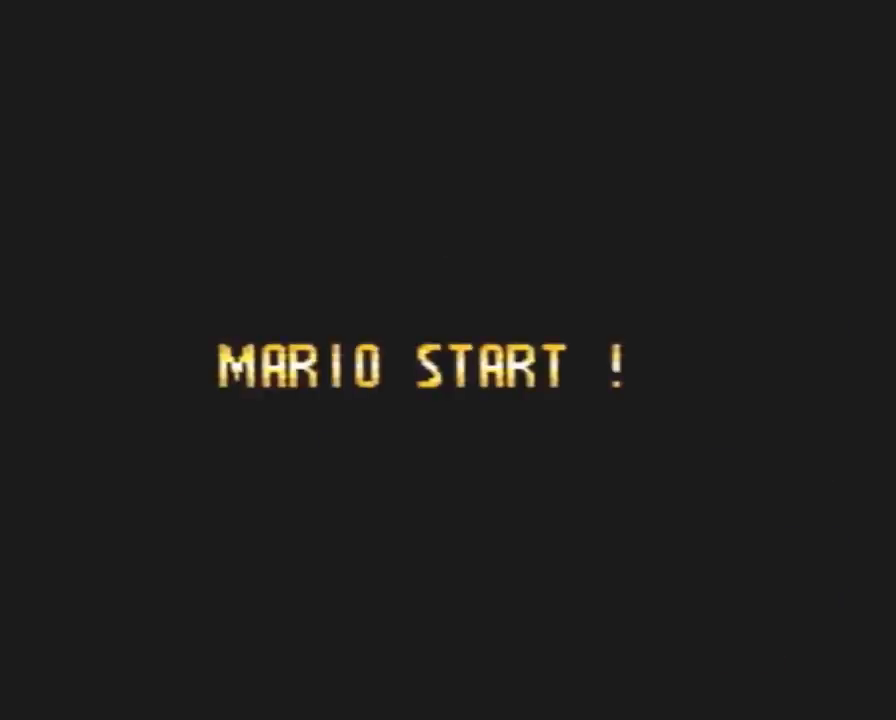
{"buttons": [], "events": []}
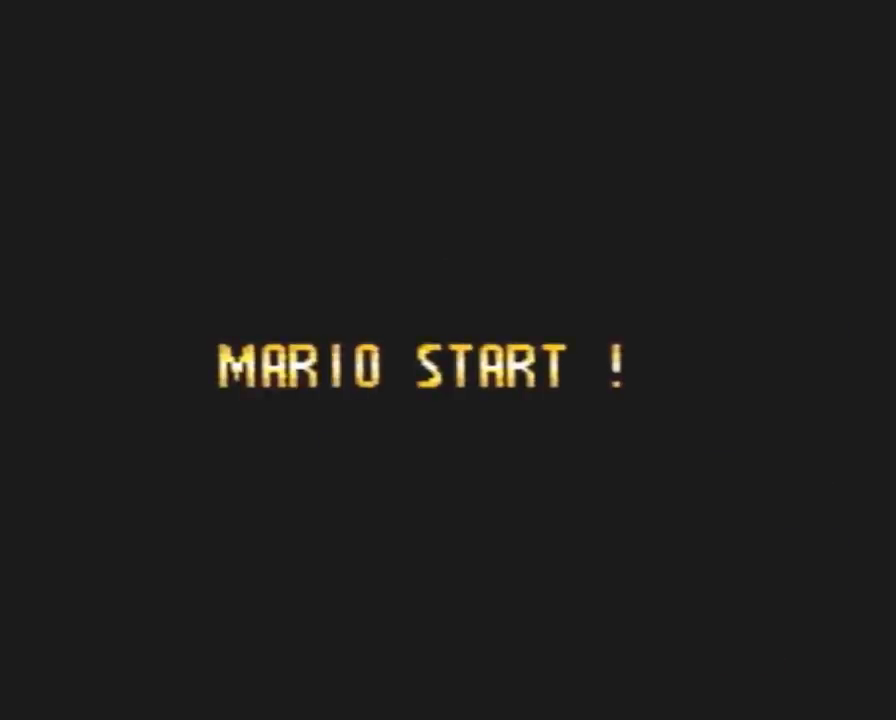
{"buttons": [], "events": []}
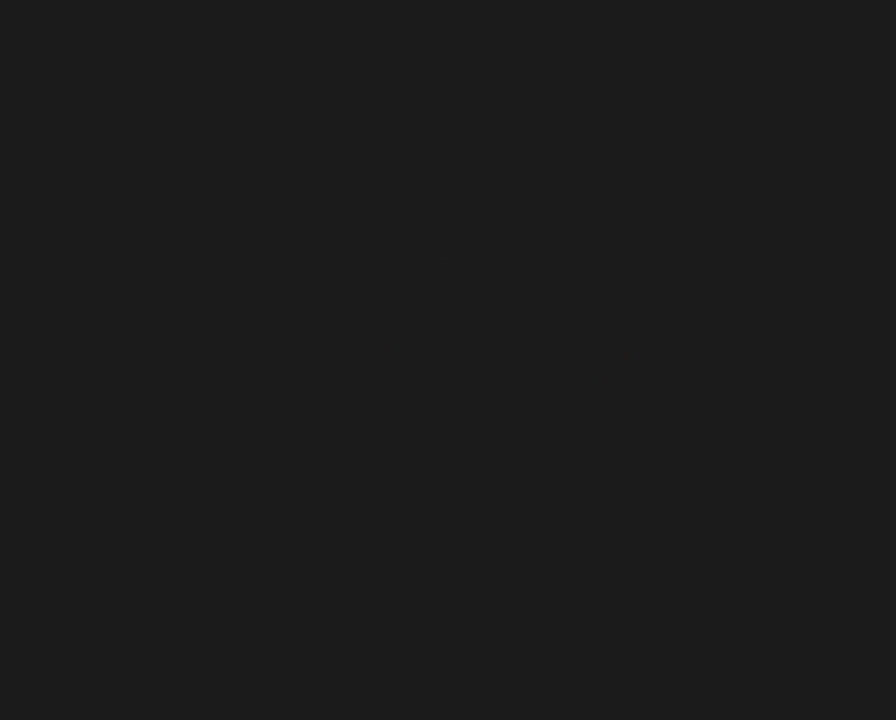
{"buttons": [], "events": []}
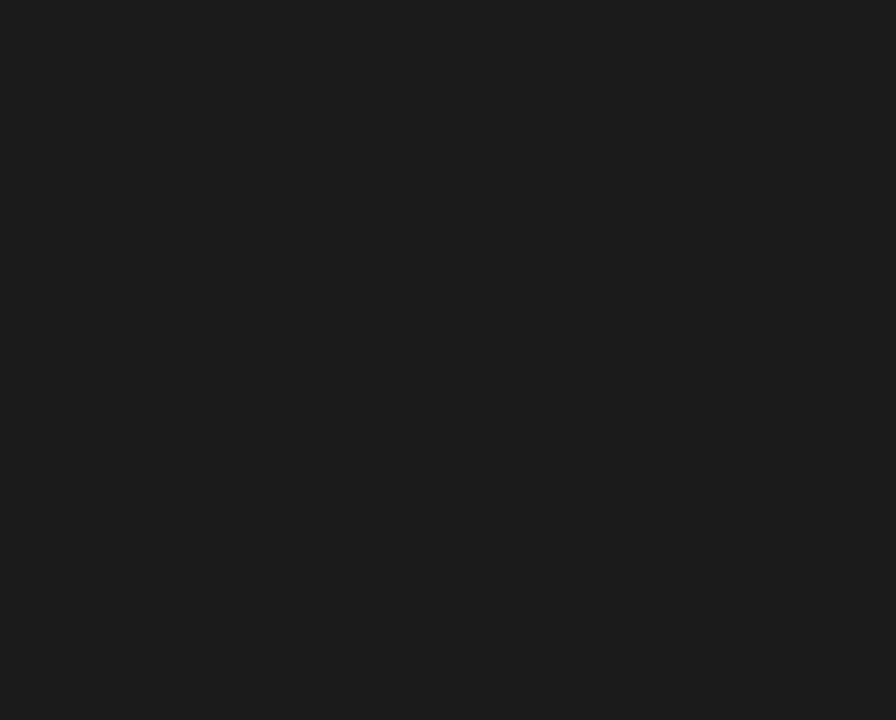
{"buttons": [], "events": []}
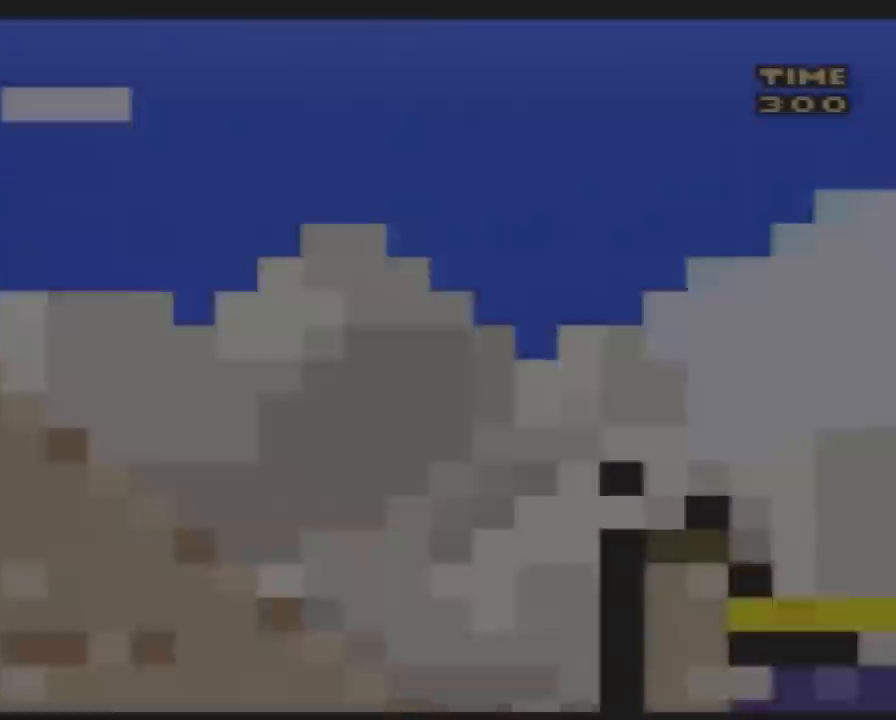
{"buttons": ["DPAD_DOWN"], "events": [[100, "DPAD_DOWN", "down"]]}
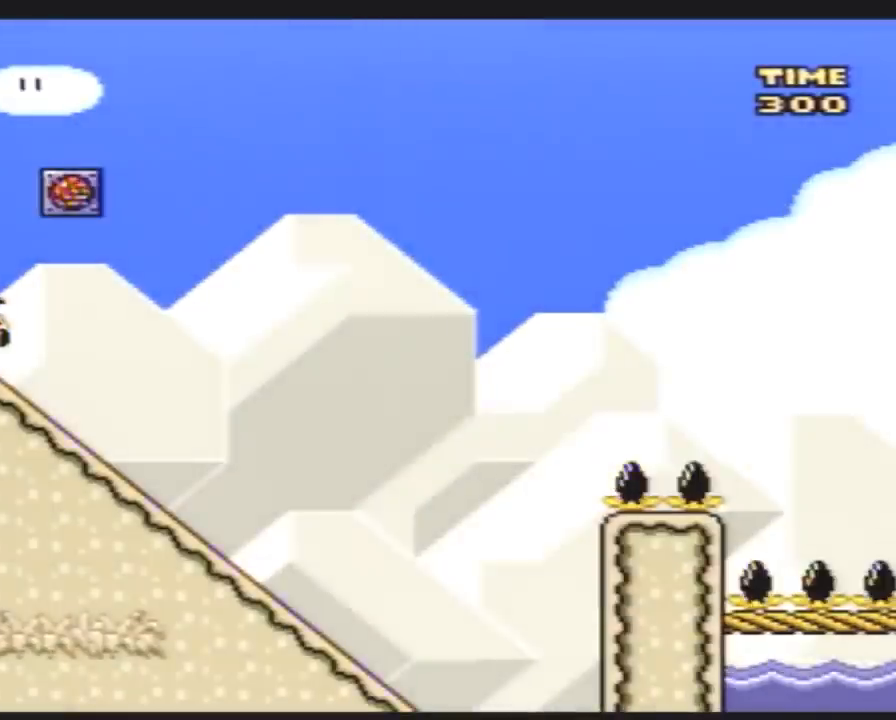
{"buttons": ["DPAD_DOWN"], "events": []}
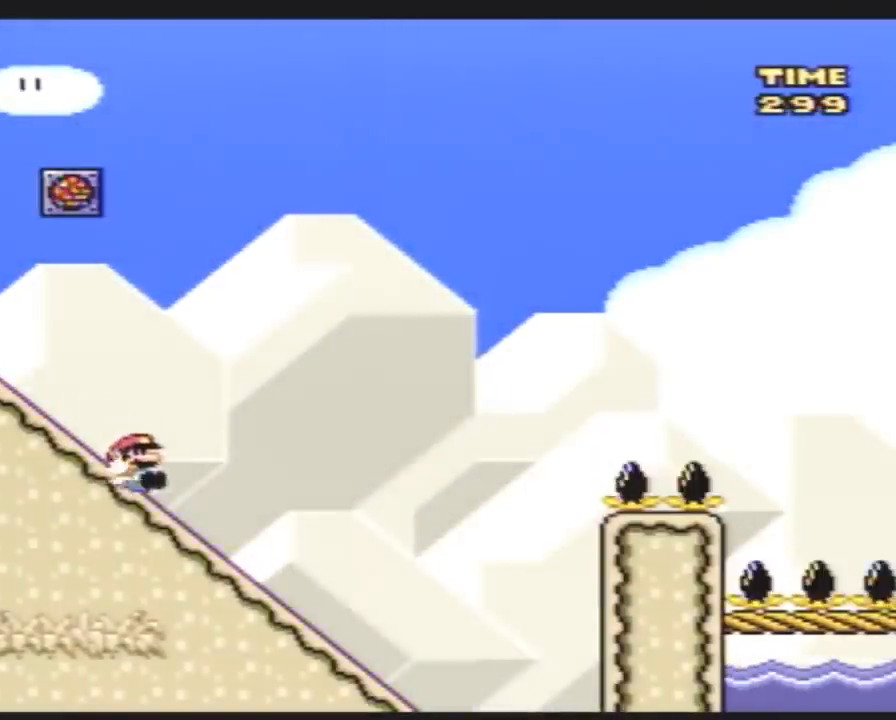
{"buttons": ["B"], "events": [[317, "B", "down"], [333, "DPAD_DOWN", "up"]]}
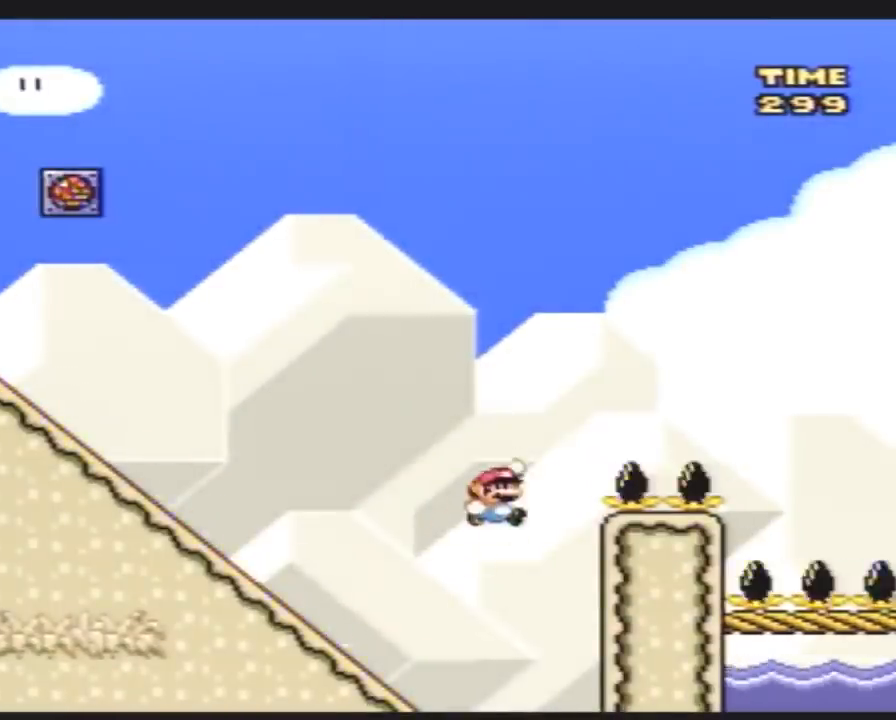
{"buttons": [], "events": [[500, "B", "up"]]}
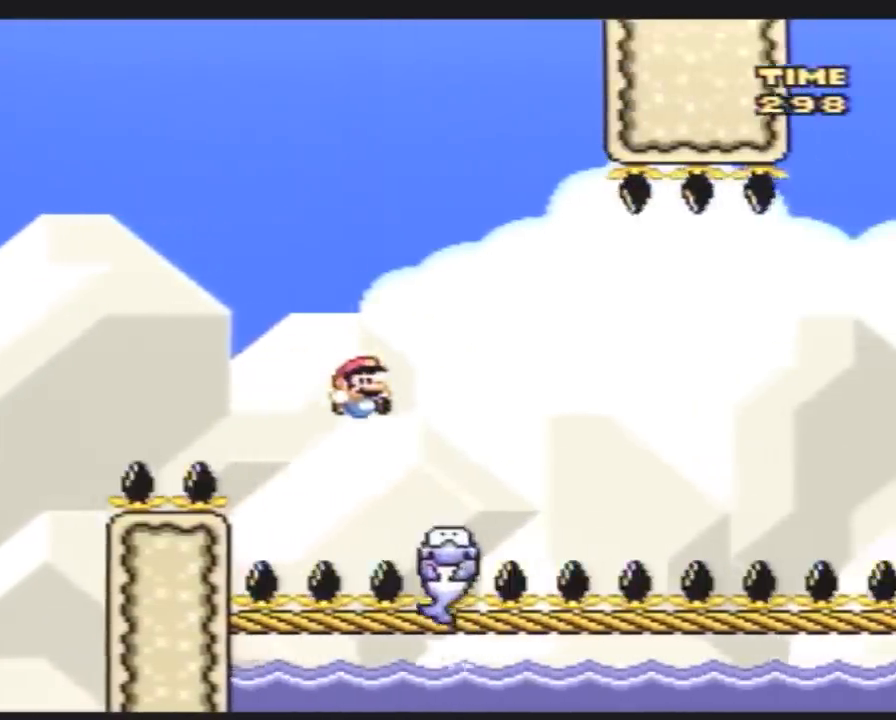
{"buttons": ["B"], "events": [[117, "B", "down"], [283, "B", "up"], [367, "B", "down"]]}
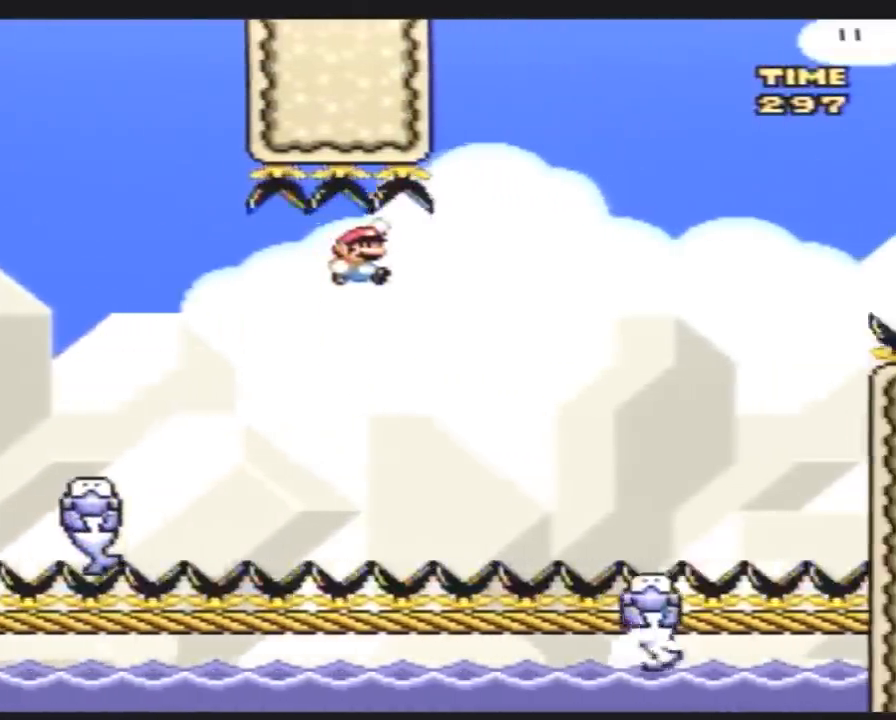
{"buttons": ["B"], "events": [[183, "B", "up"], [450, "B", "down"]]}
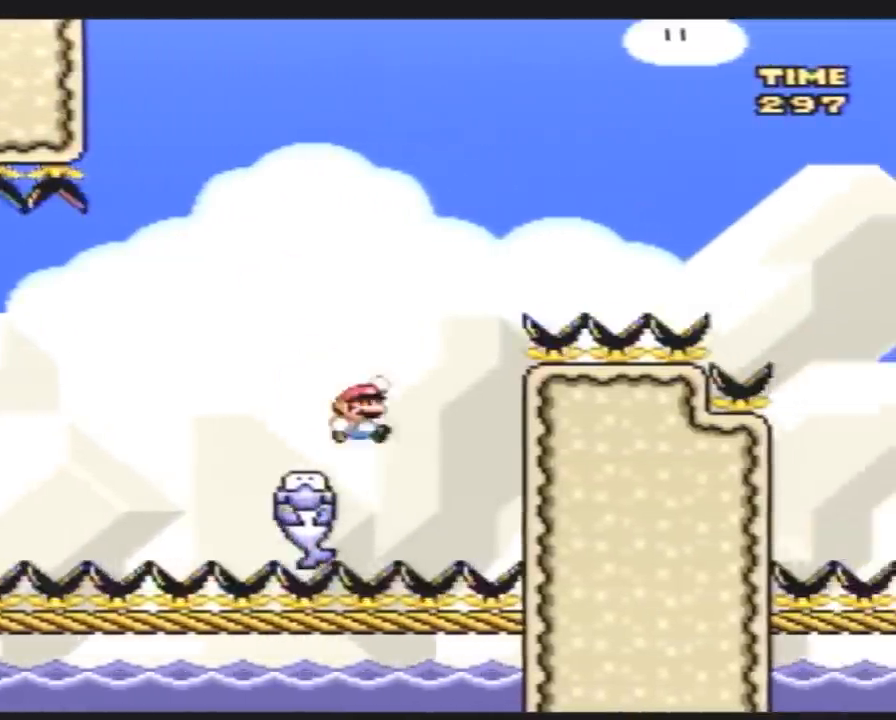
{"buttons": [], "events": [[417, "B", "up"]]}
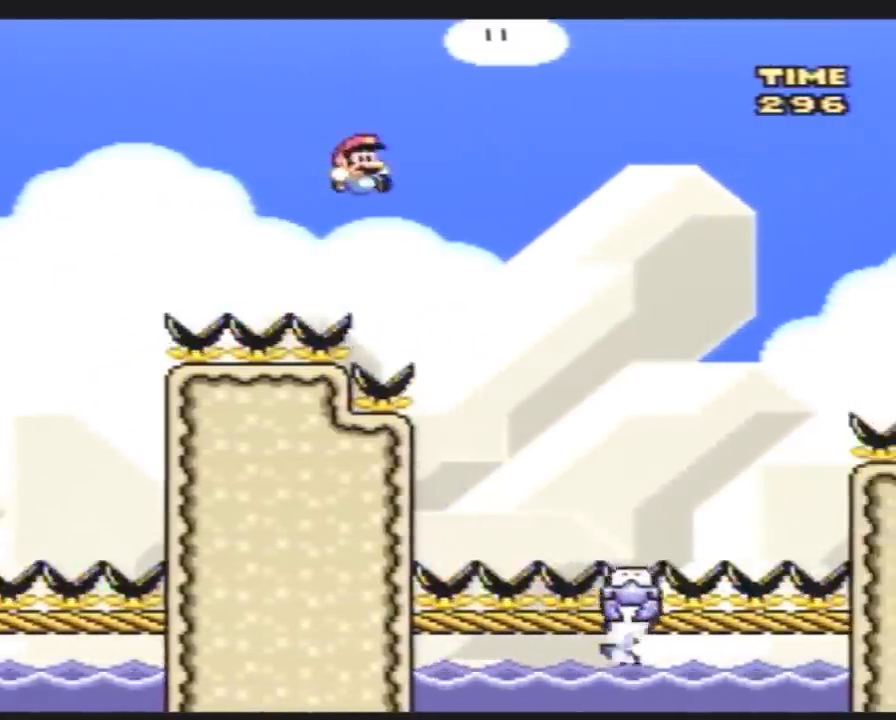
{"buttons": ["A"], "events": [[383, "A", "down"]]}
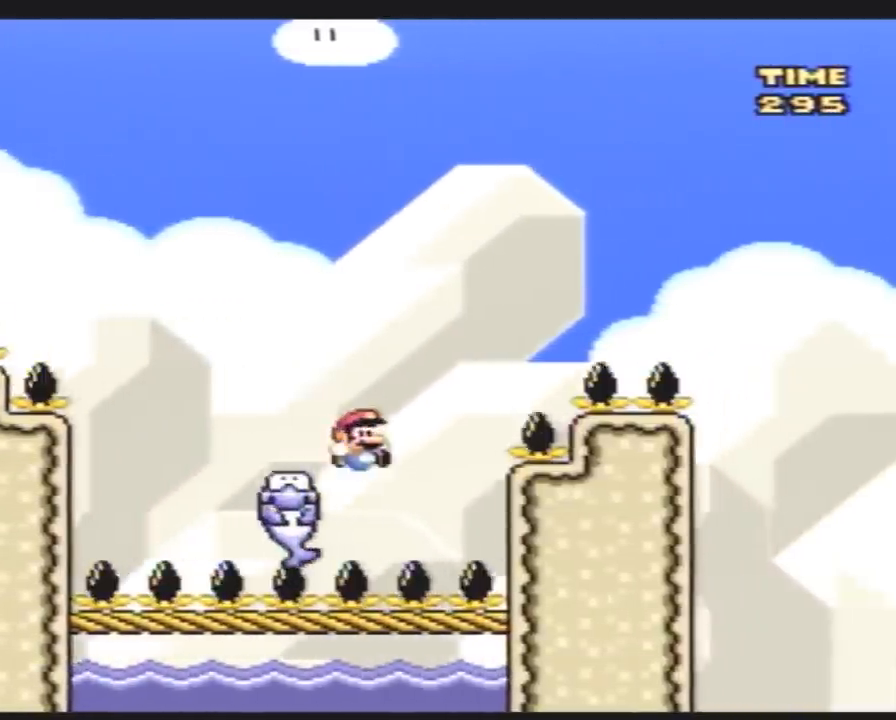
{"buttons": [], "events": [[300, "A", "up"]]}
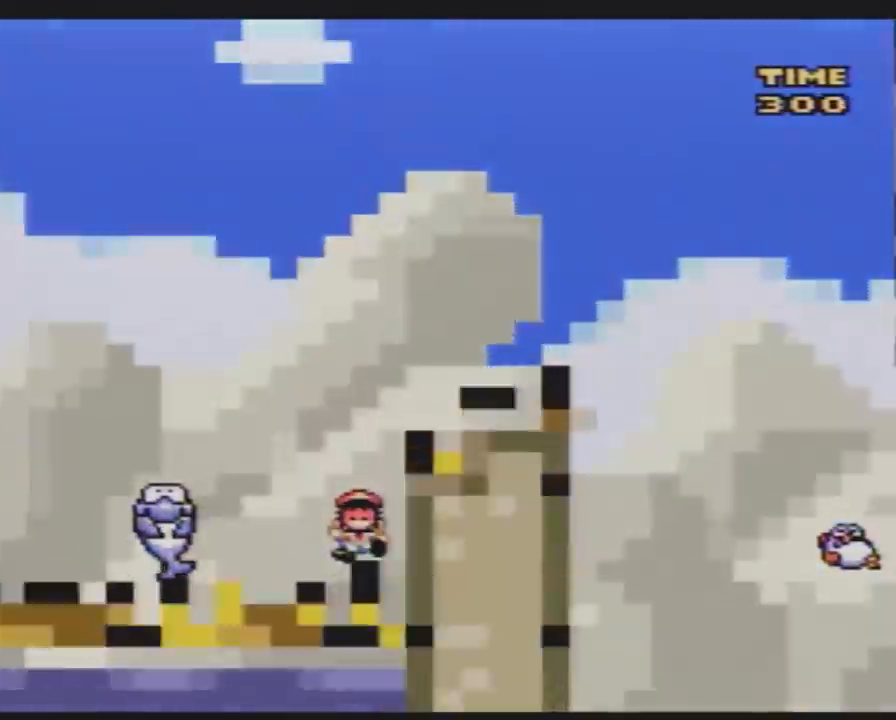
{"buttons": [], "events": []}
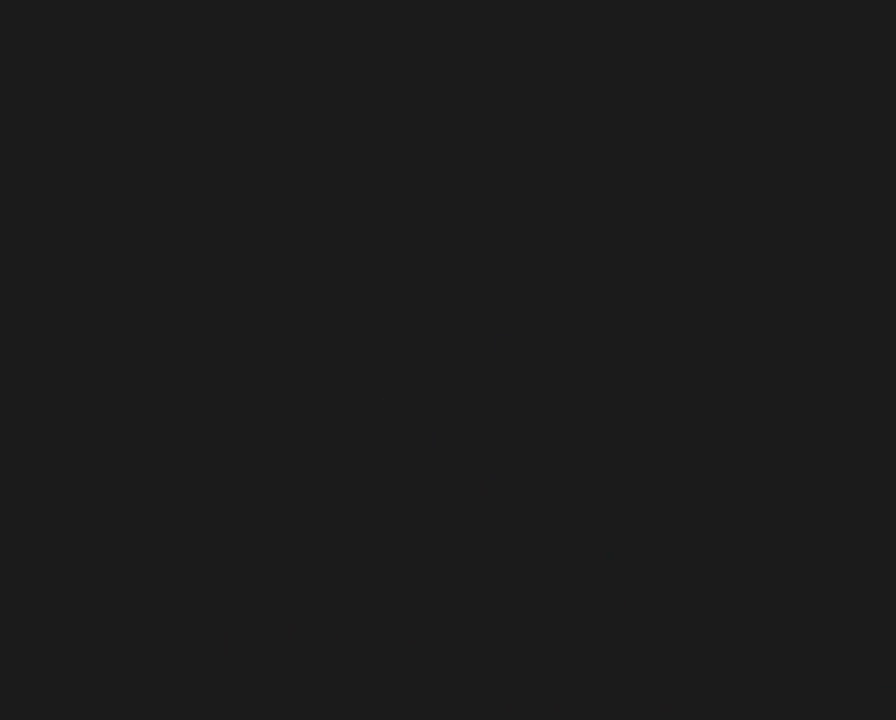
{"buttons": [], "events": []}